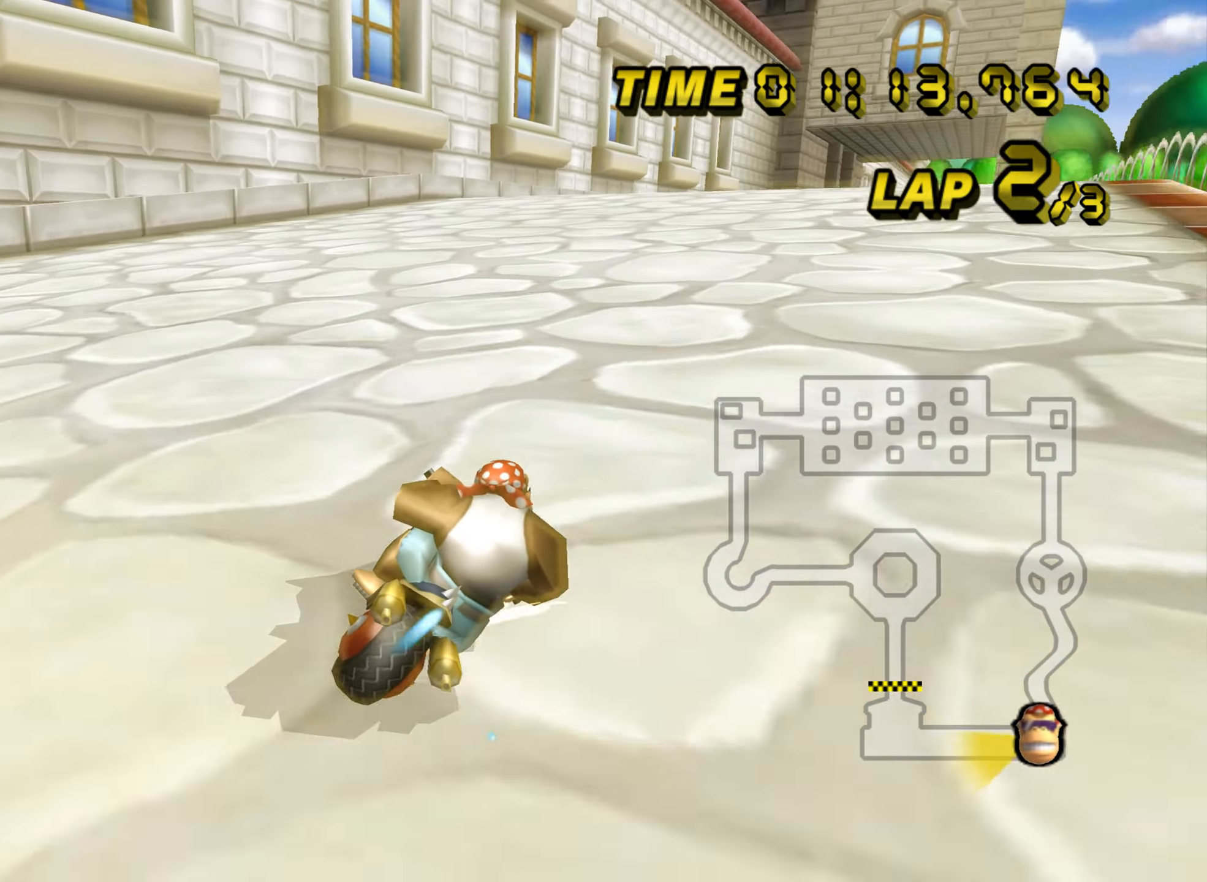
Gameplay with a controller (Nintendo layout); each line is a JSON object with the inputs held at the frame after it. "events" lists button and stick changes between this image and that frame as [ms after this image, input, new state], when the widget could be followed in between. Not read: B L3 R3 X Y Z.
{"buttons": ["A"], "left_stick": "center", "events": [[100, "left_stick", "center"], [116, "R1", "up"], [267, "DPAD_UP", "down"], [283, "DPAD_UP", "up"], [367, "left_stick", "left"], [500, "left_stick", "center"]]}
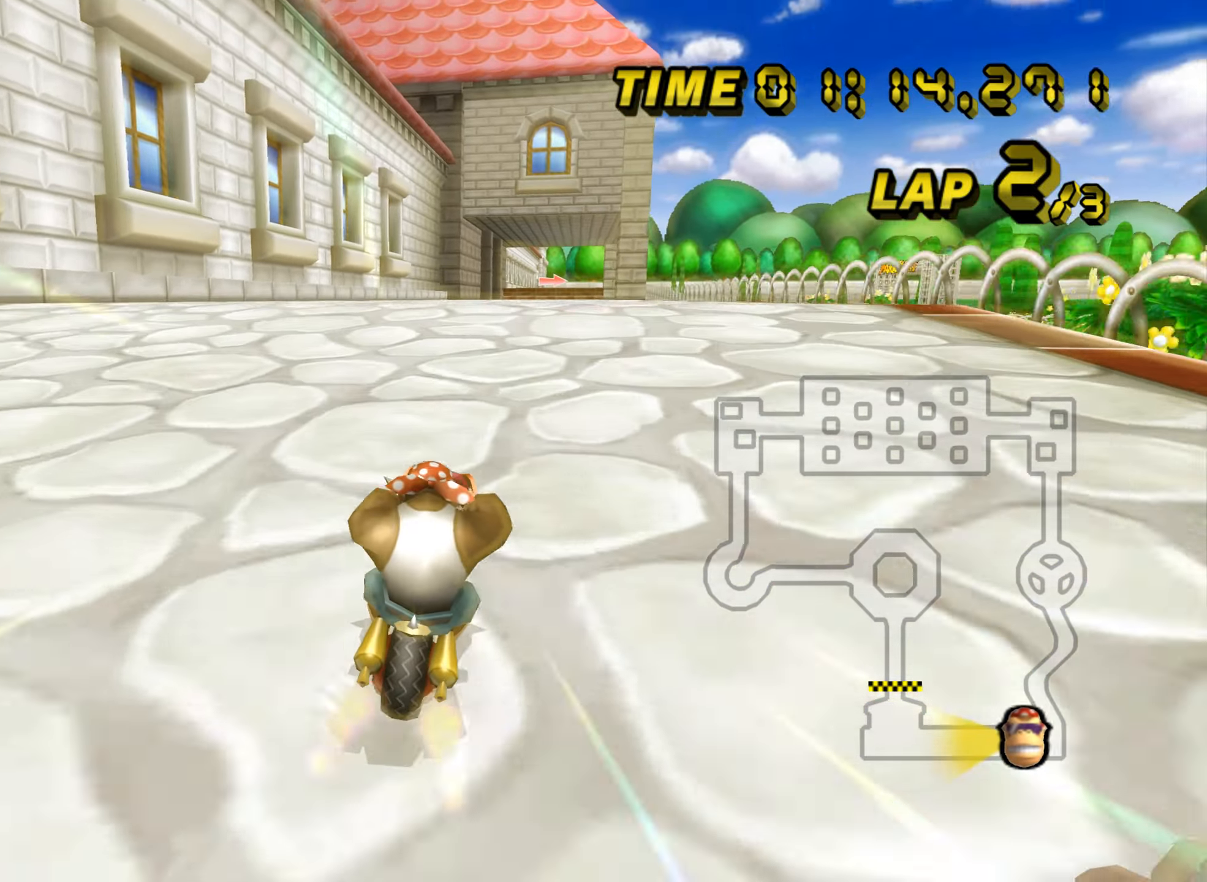
{"buttons": ["A"], "left_stick": "center", "events": []}
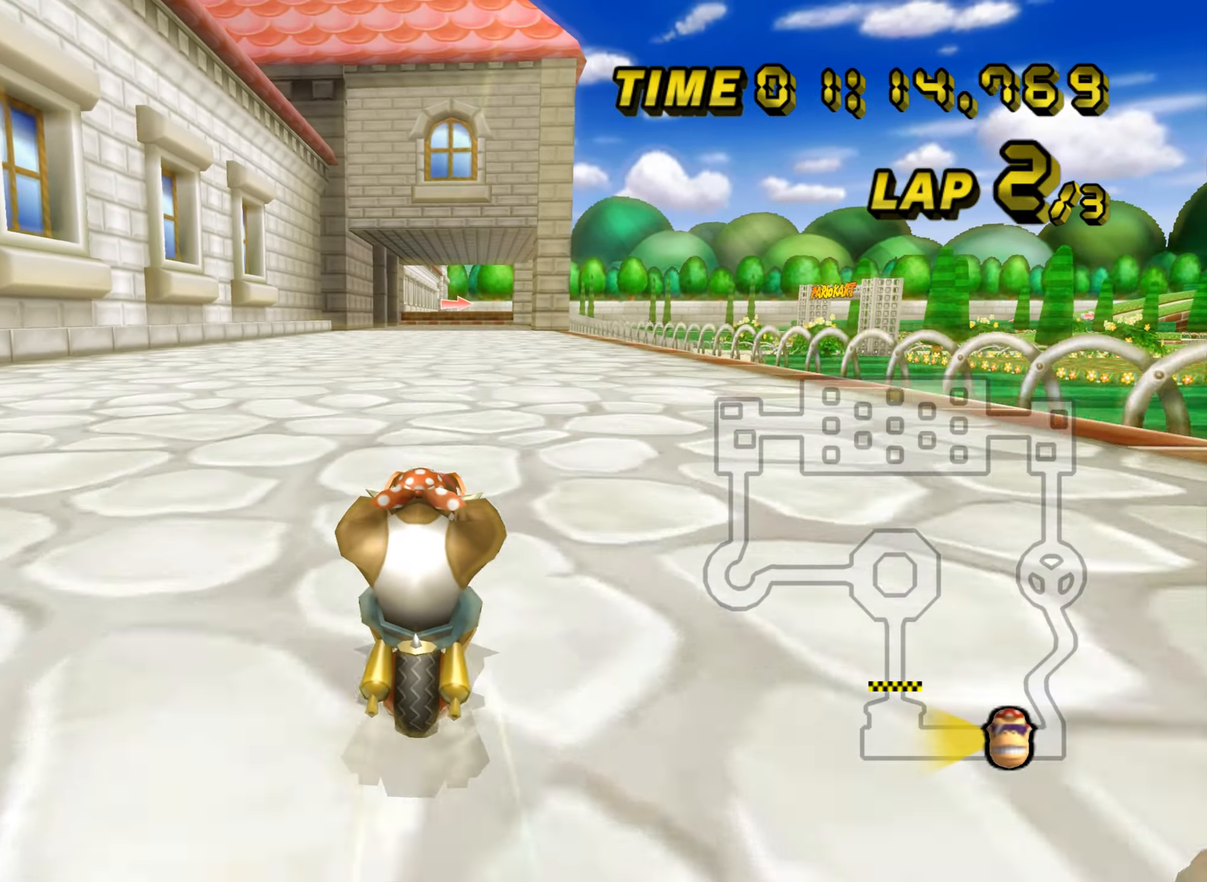
{"buttons": ["A"], "left_stick": "center", "events": []}
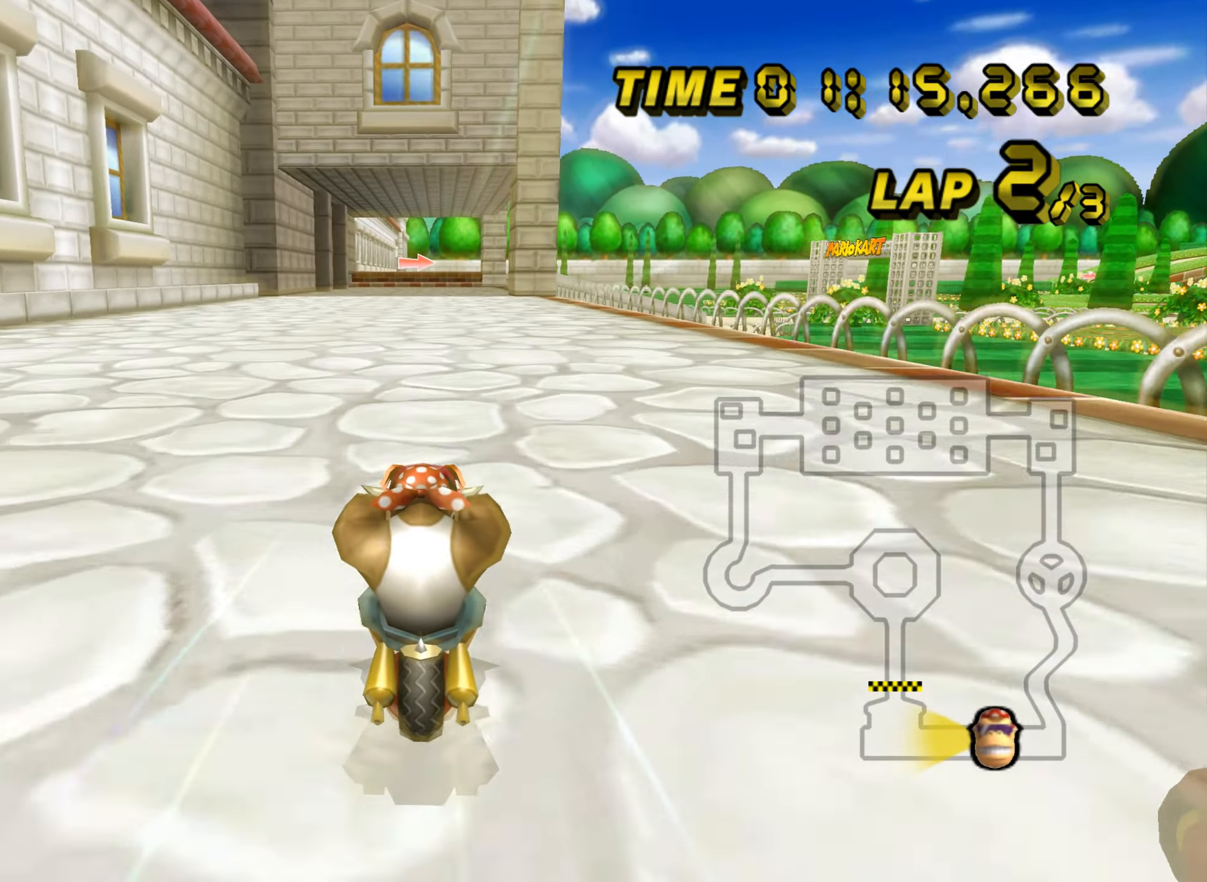
{"buttons": ["A"], "left_stick": "center", "events": []}
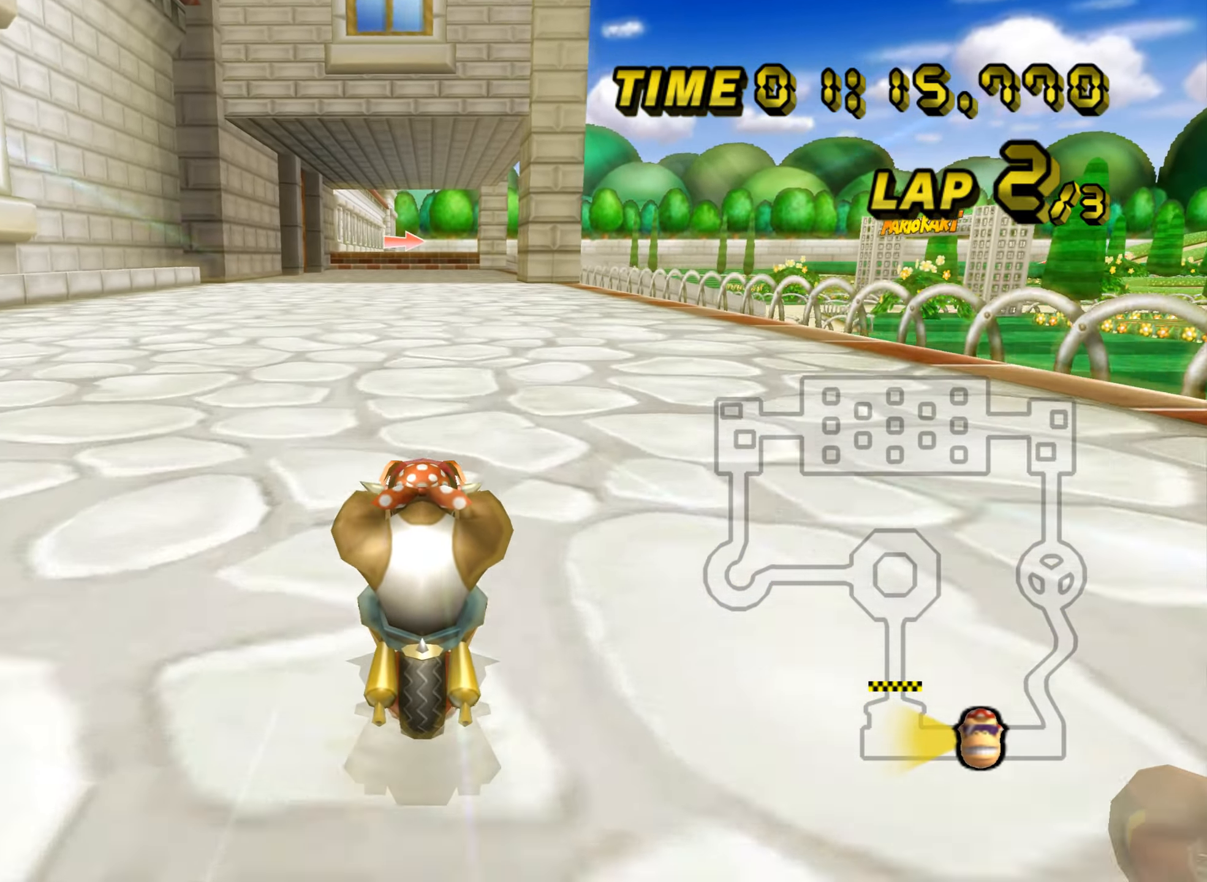
{"buttons": ["A"], "left_stick": "center", "events": []}
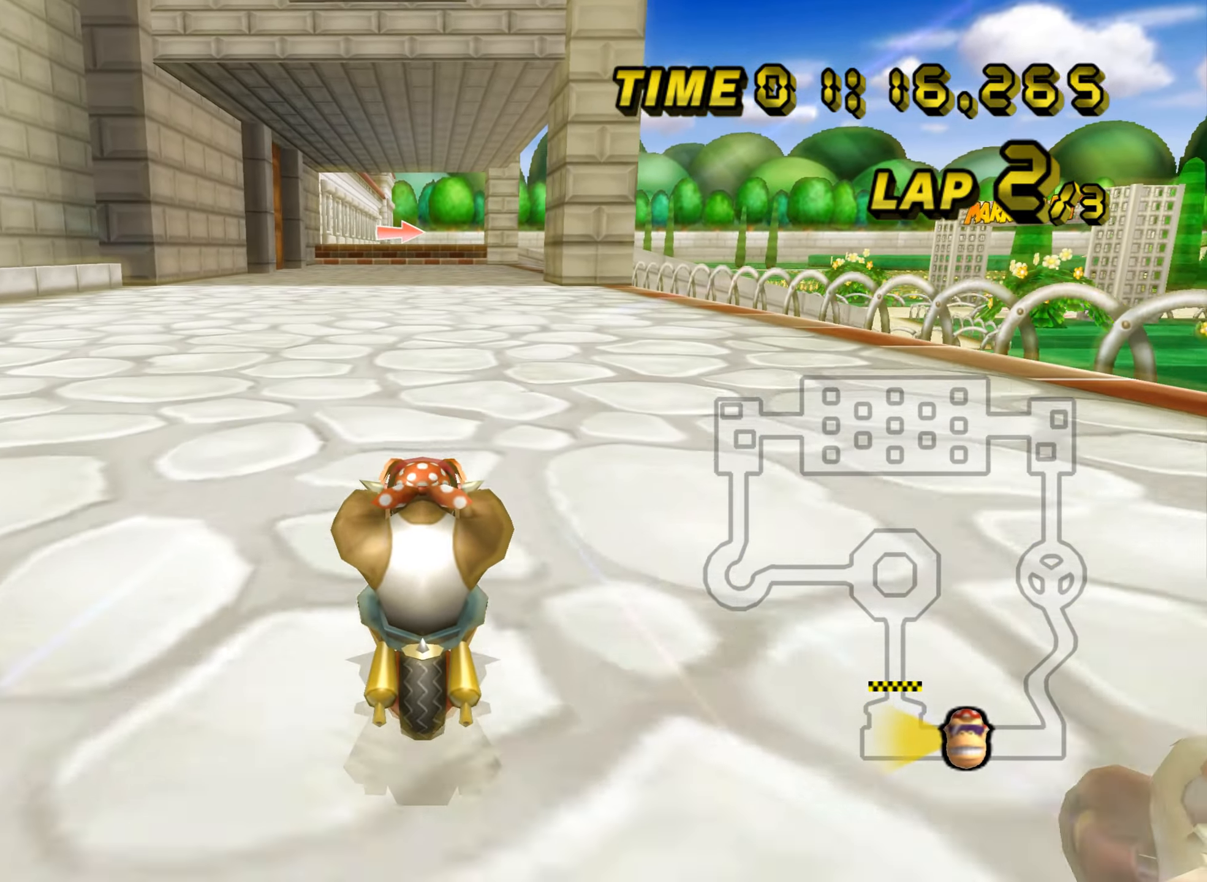
{"buttons": ["A"], "left_stick": "center", "events": [[200, "DPAD_UP", "down"], [217, "DPAD_UP", "up"], [334, "DPAD_UP", "down"], [350, "DPAD_UP", "up"], [484, "DPAD_UP", "down"], [501, "DPAD_UP", "up"]]}
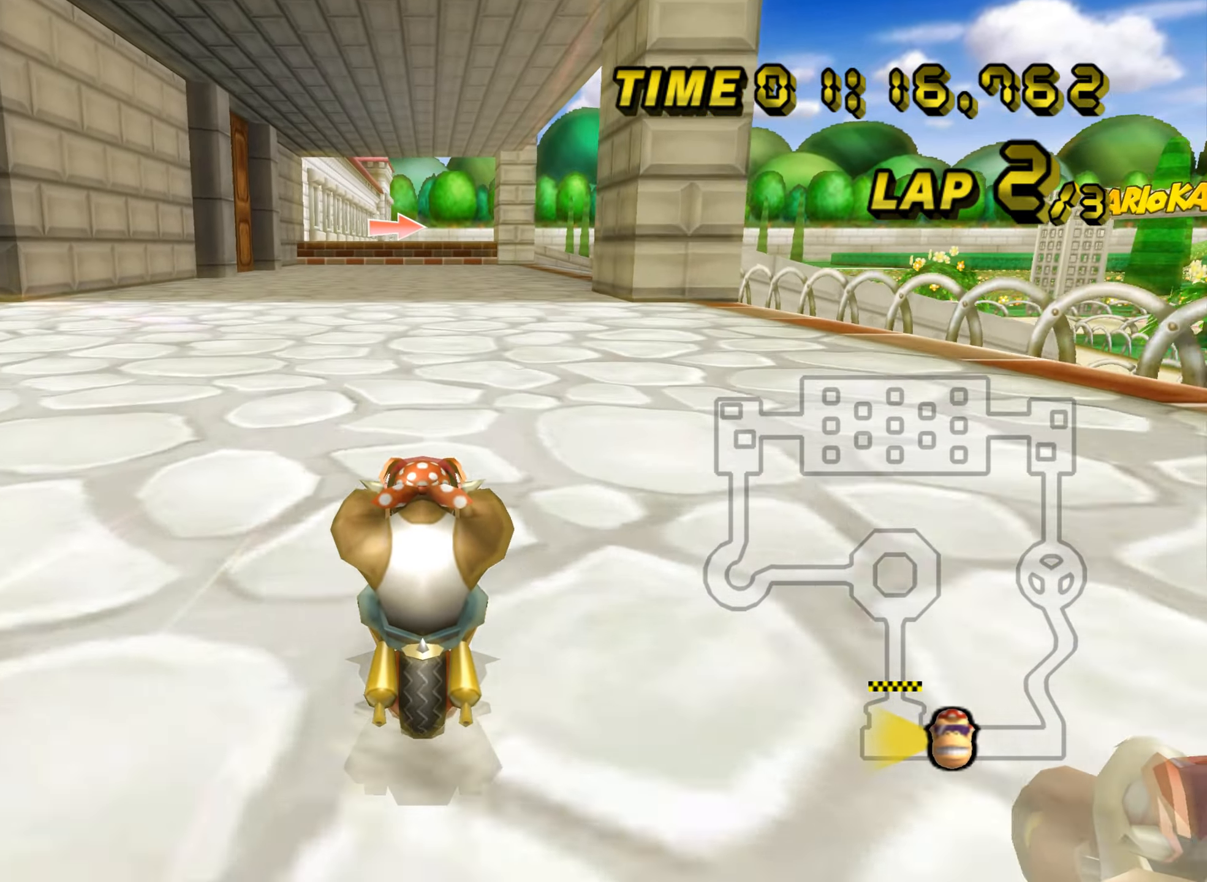
{"buttons": ["A", "R1"], "left_stick": "up-right", "events": [[183, "R1", "down"], [450, "left_stick", "up-right"]]}
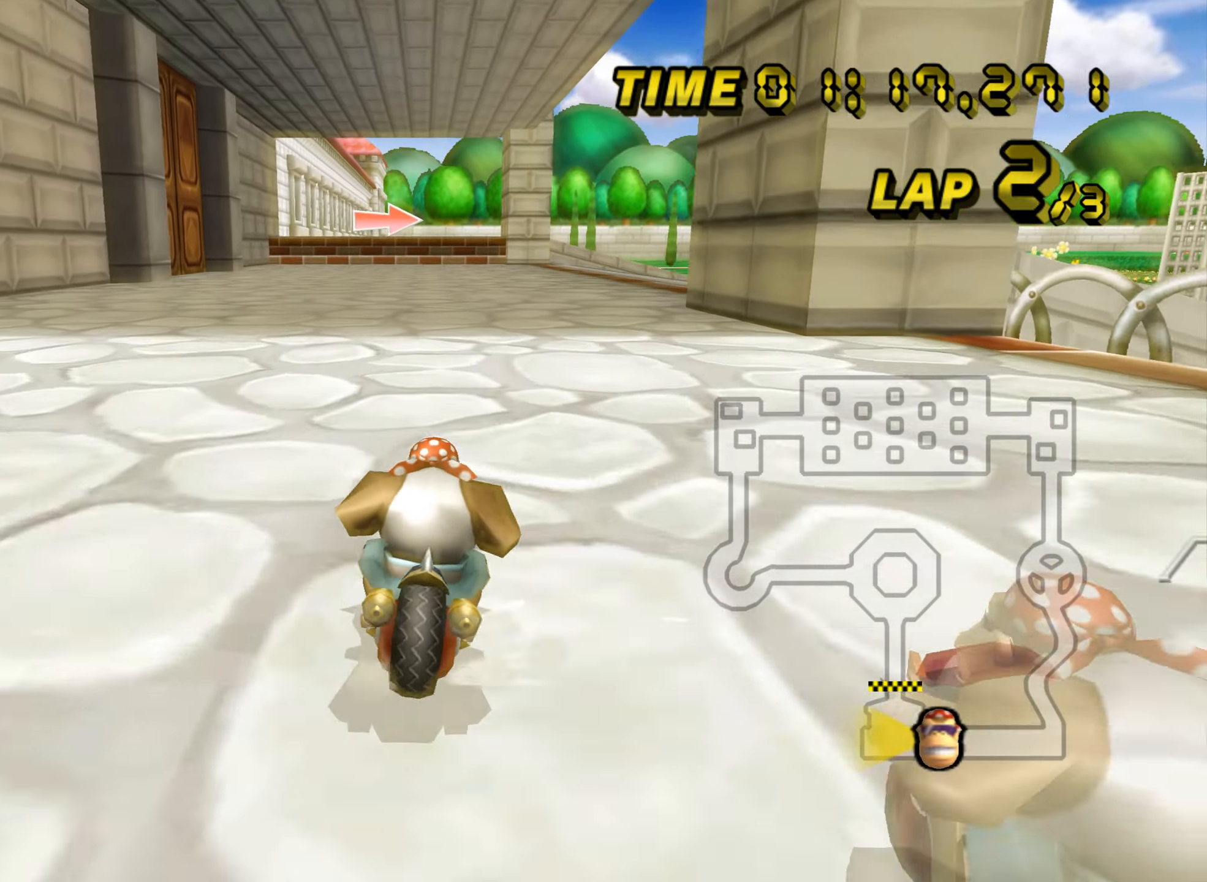
{"buttons": ["A", "R1"], "left_stick": "up-right", "events": [[117, "left_stick", "up-left"], [184, "left_stick", "left"], [451, "left_stick", "up-right"]]}
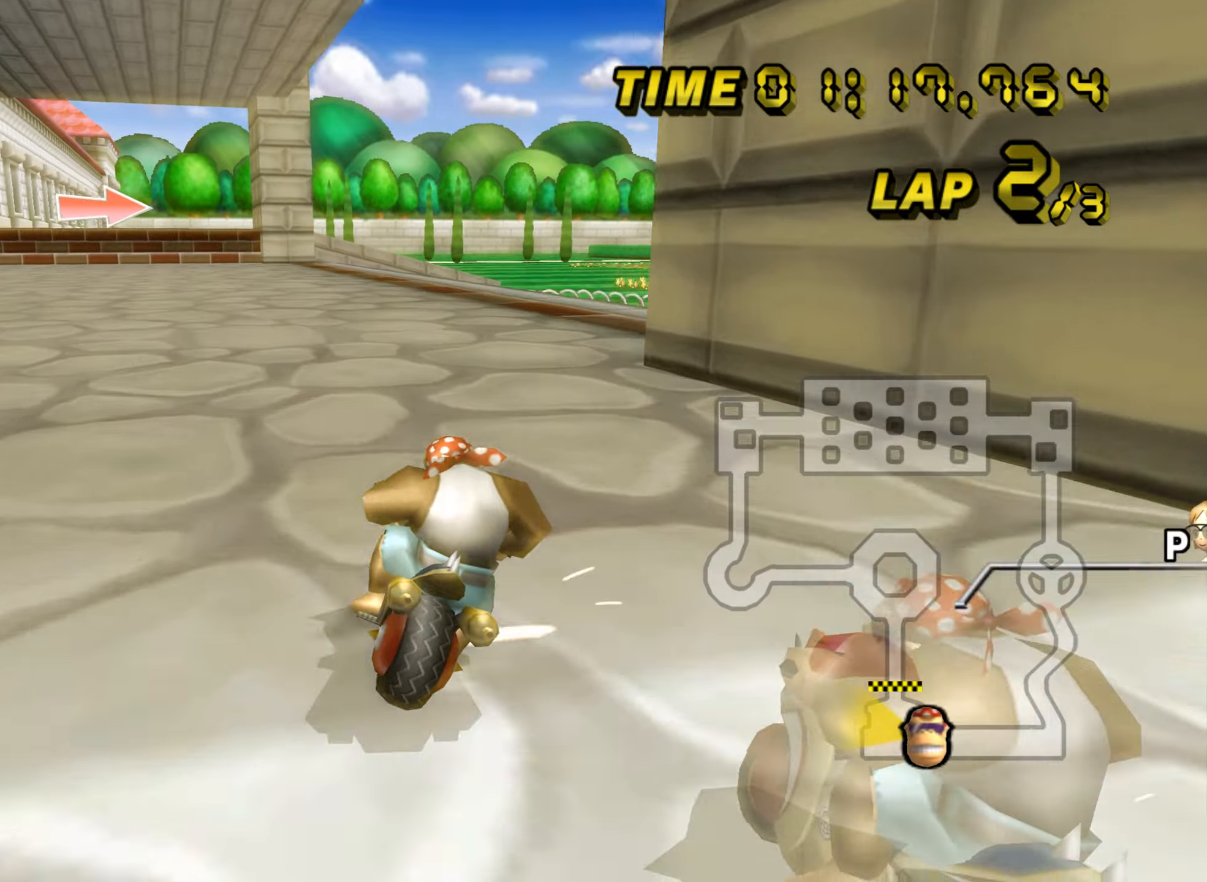
{"buttons": ["A", "R1"], "left_stick": "right", "events": [[334, "left_stick", "right"]]}
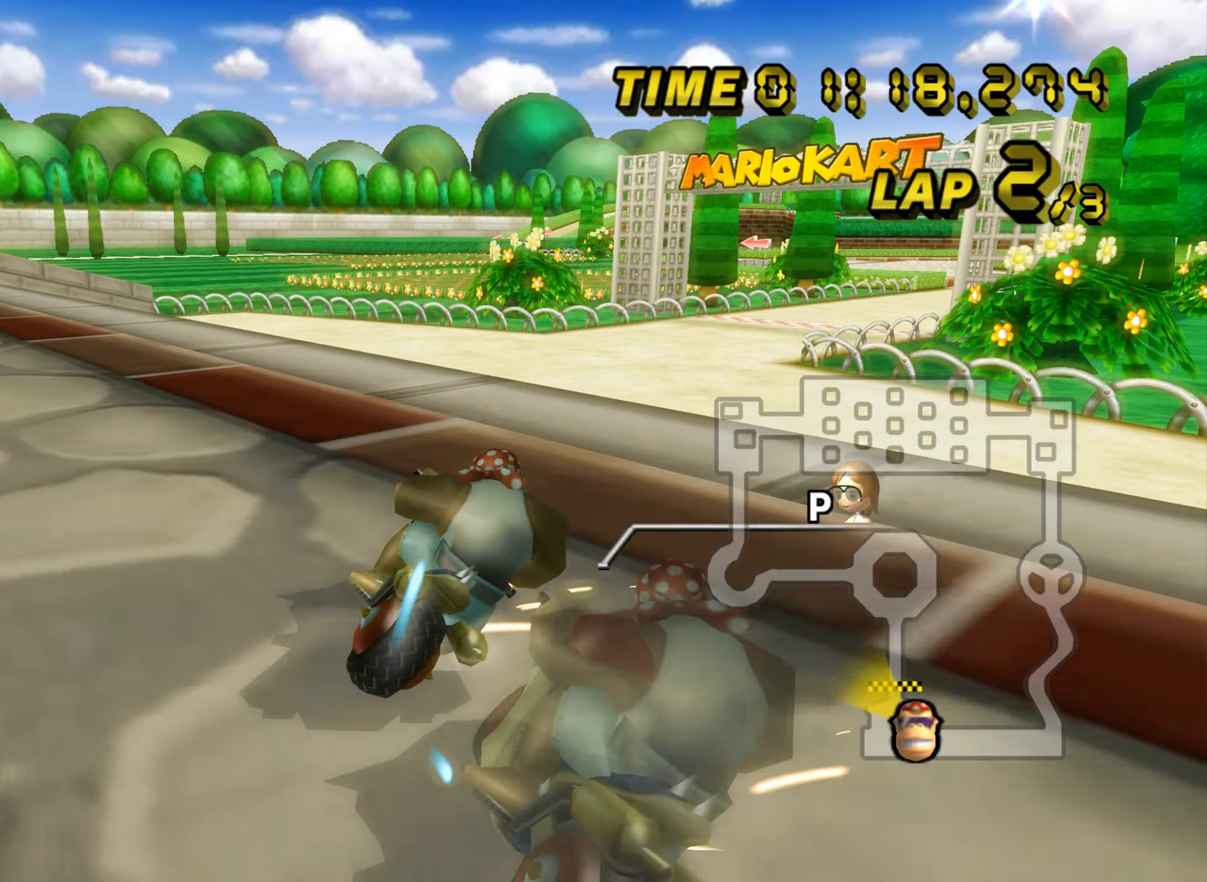
{"buttons": ["A"], "left_stick": "right", "events": [[84, "R1", "up"], [100, "DPAD_UP", "down"], [117, "DPAD_UP", "up"]]}
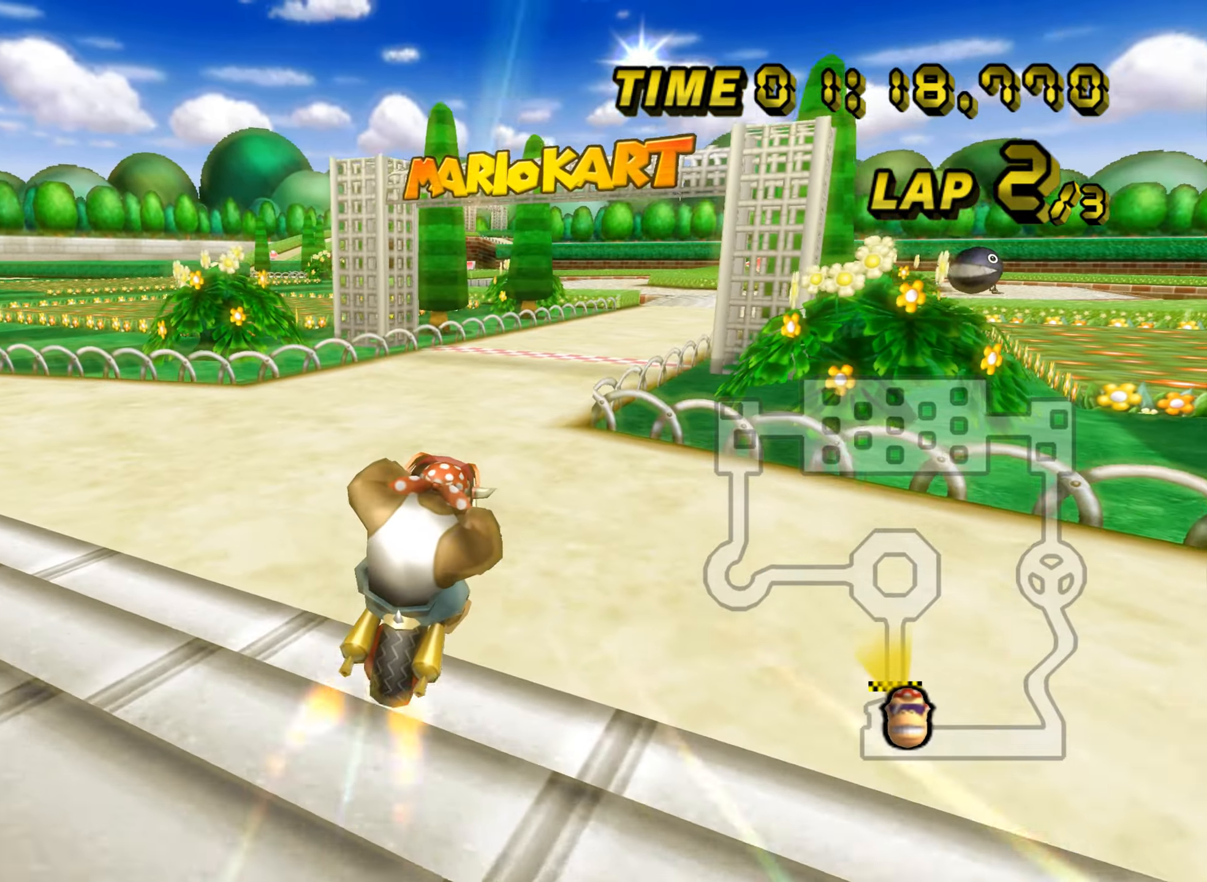
{"buttons": ["A"], "left_stick": "center", "events": [[267, "left_stick", "center"]]}
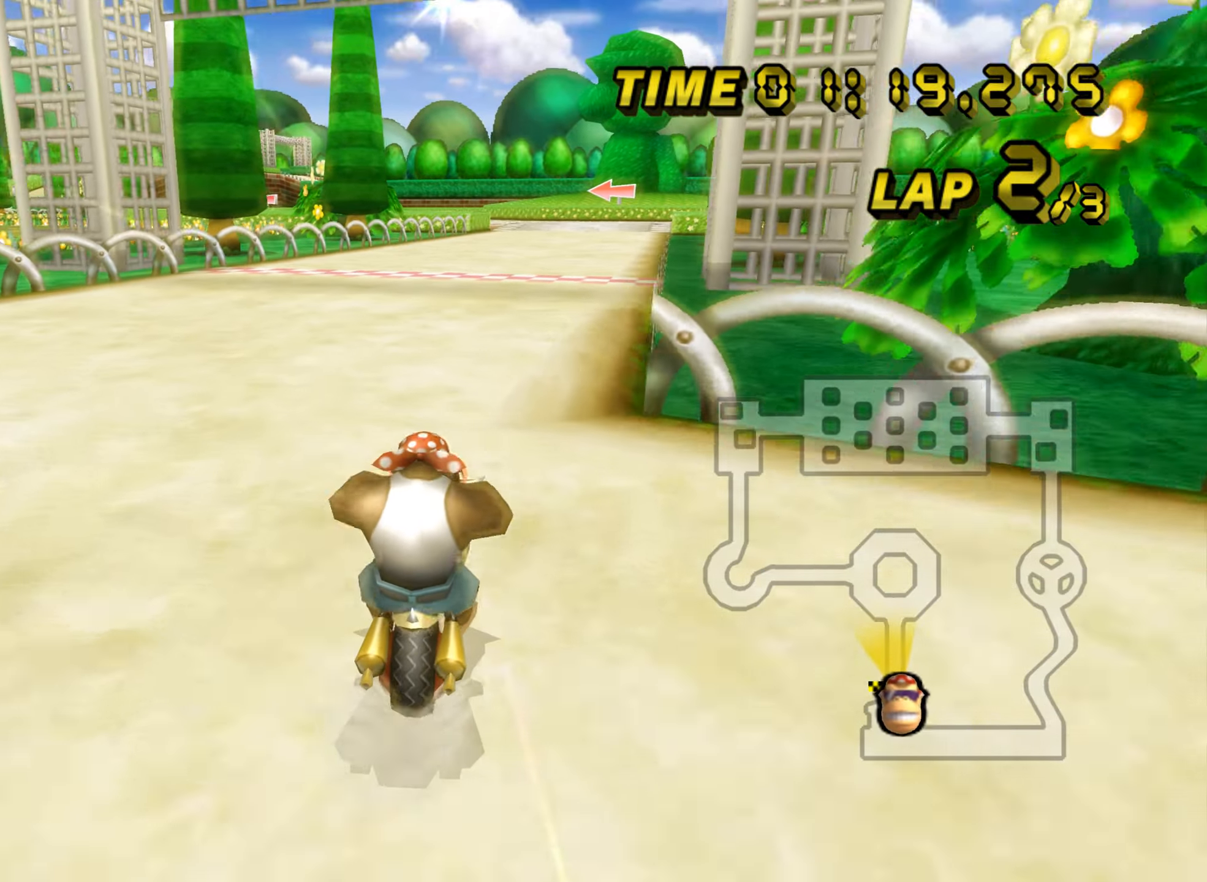
{"buttons": ["A"], "left_stick": "center", "events": []}